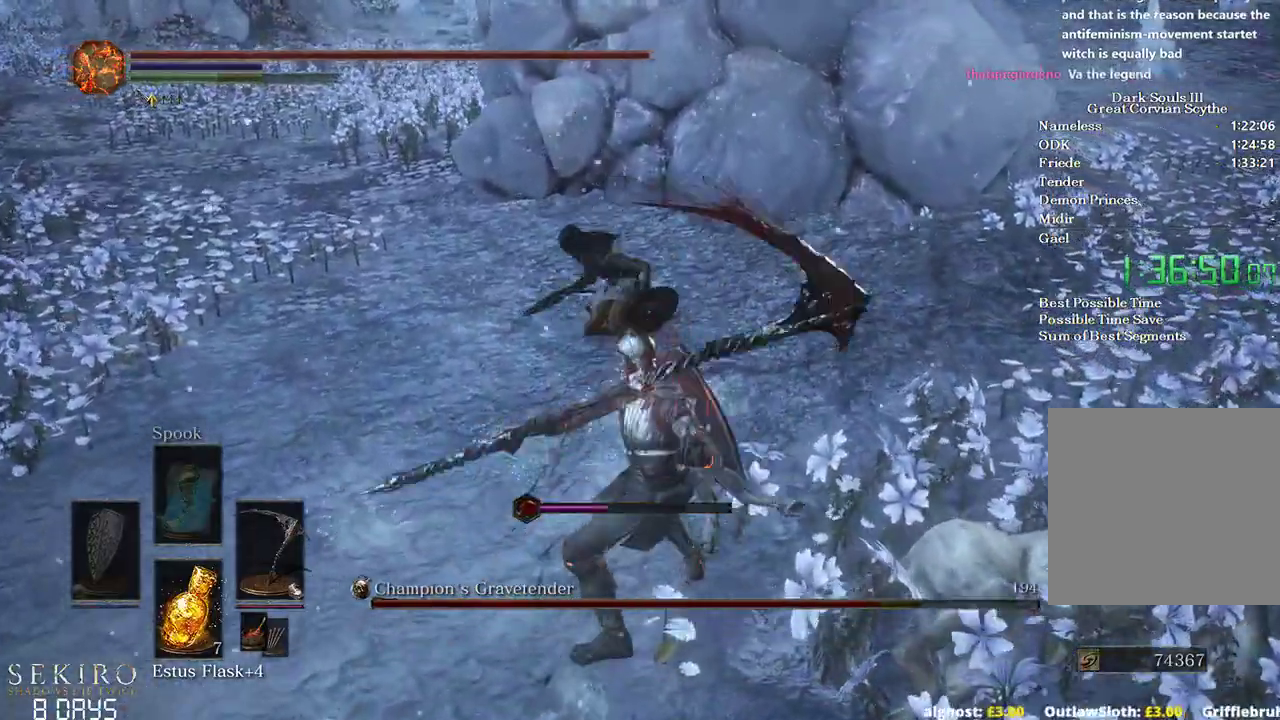
Gameplay with a controller (Xbox layout); each line is a JSON object with the inputs held at the frame after it. "events" lists button and stick changes between this image and that frame as [ms after this image, input, new state], when the widget could be followed in between.
{"buttons": [], "left_stick": "up", "right_stick": "center", "events": []}
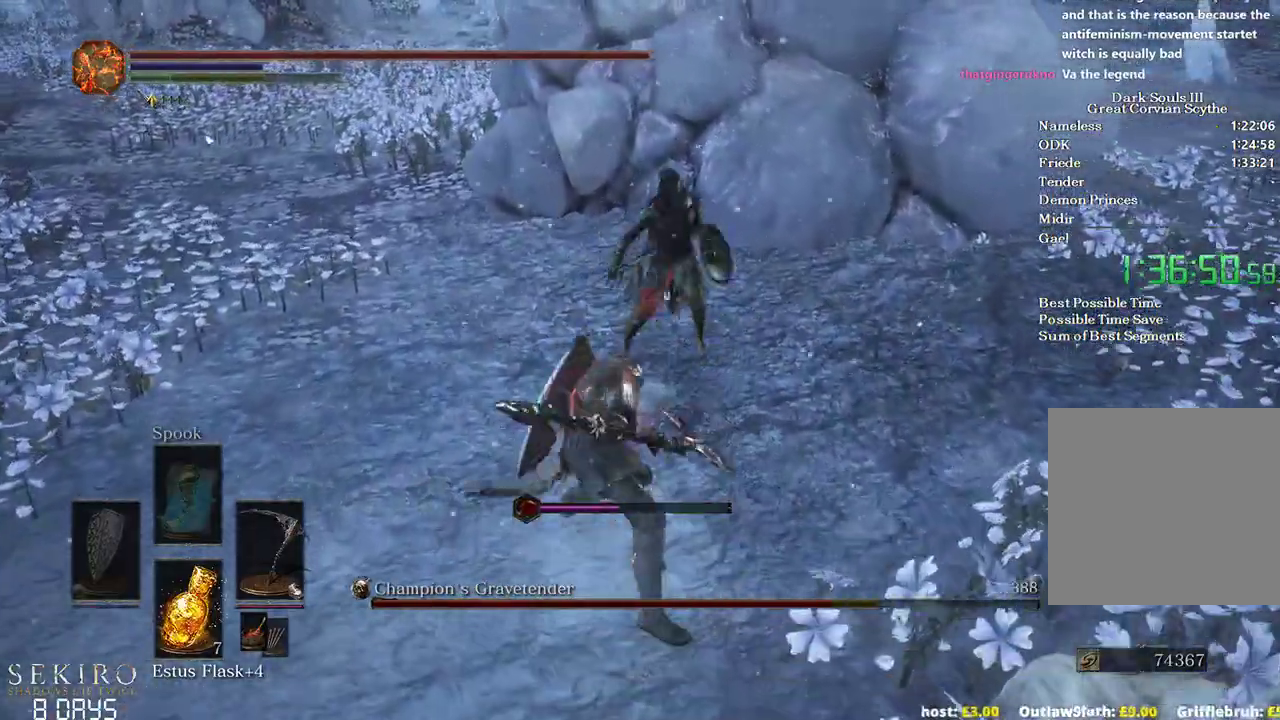
{"buttons": [], "left_stick": "up", "right_stick": "center", "events": [[17, "R1", "down"], [117, "R1", "up"]]}
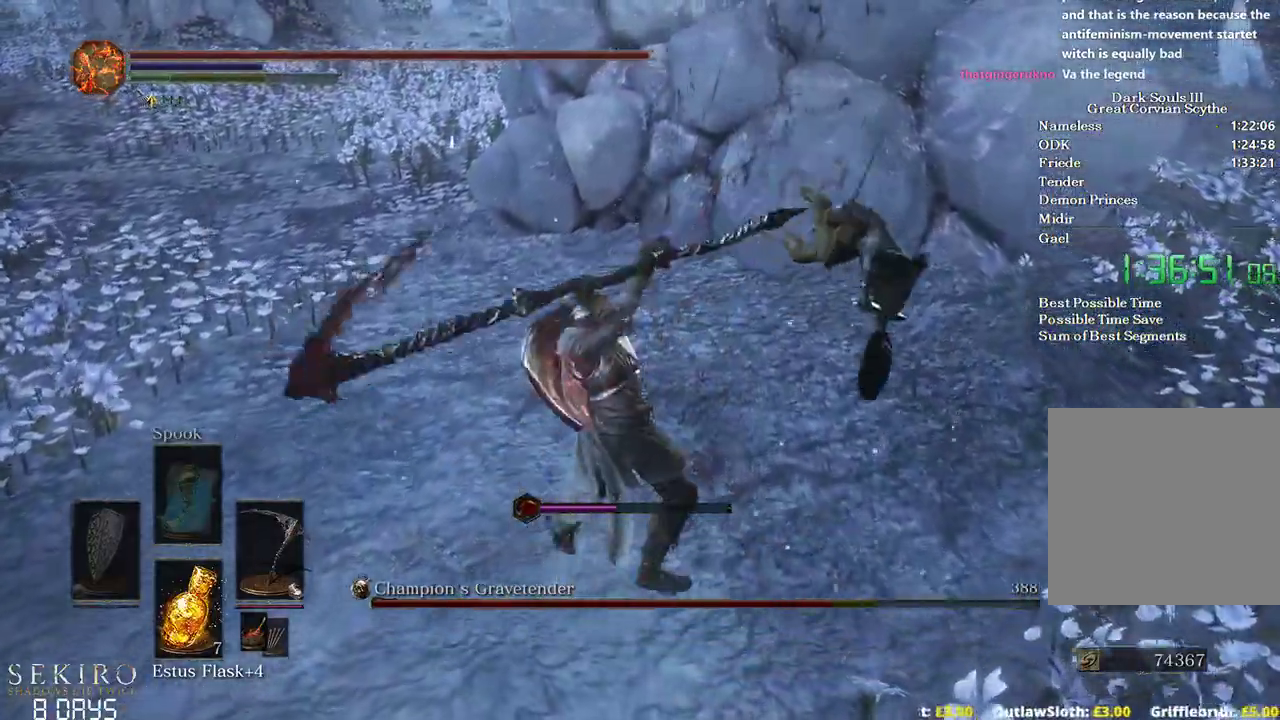
{"buttons": [], "left_stick": "down-left", "right_stick": "down-right", "events": [[117, "left_stick", "up-right"], [117, "right_stick", "right"], [217, "left_stick", "right"], [400, "left_stick", "center"], [433, "right_stick", "down-right"], [450, "left_stick", "down-left"]]}
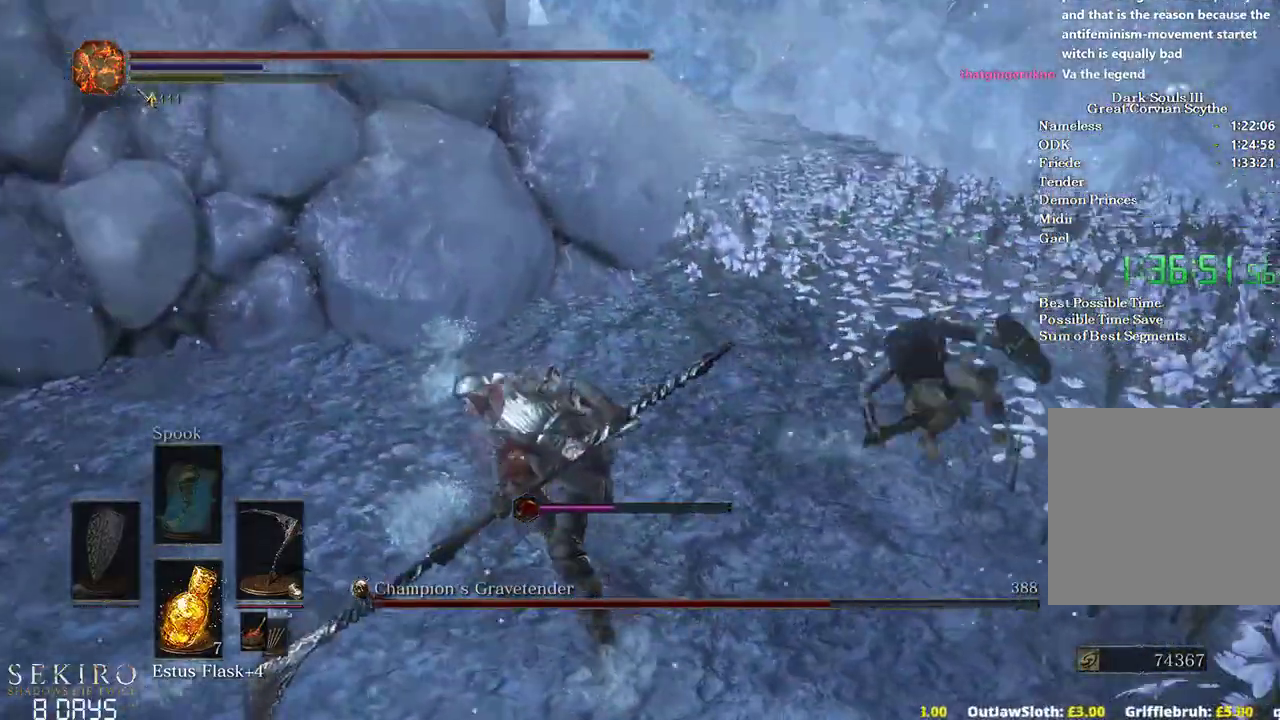
{"buttons": [], "left_stick": "down-left", "right_stick": "center", "events": [[133, "right_stick", "center"]]}
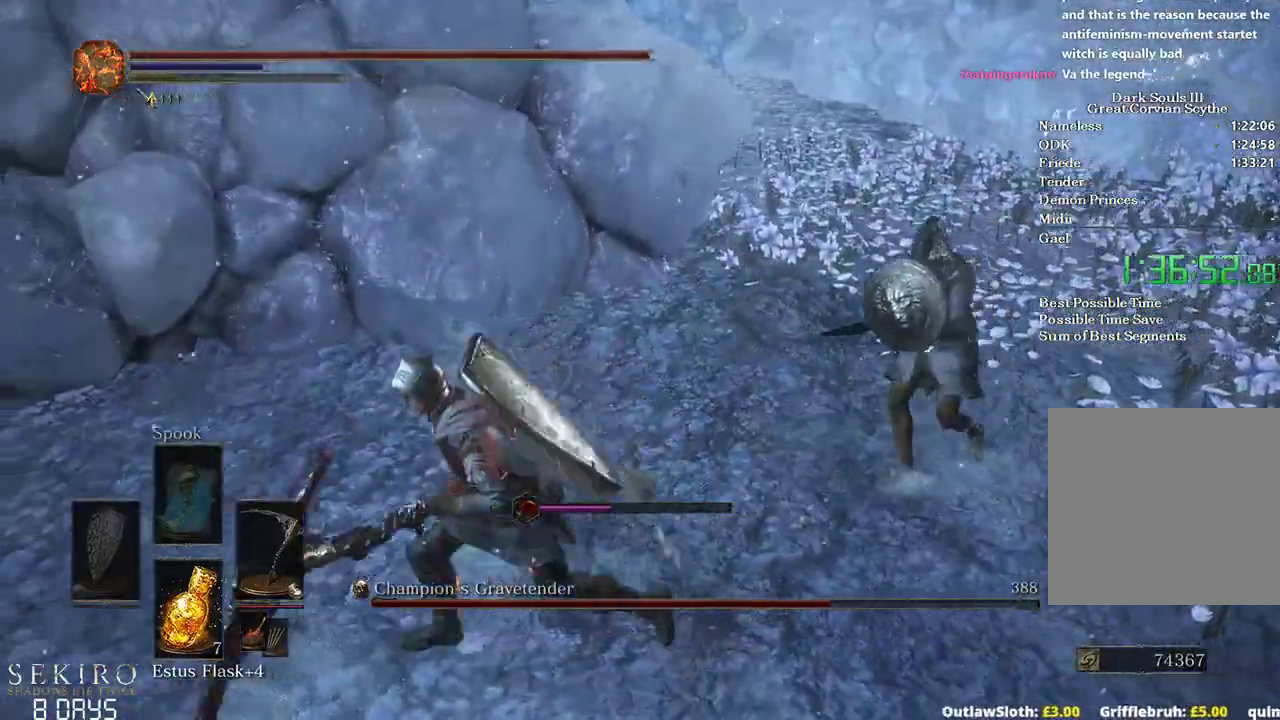
{"buttons": [], "left_stick": "down", "right_stick": "right", "events": [[67, "right_stick", "right"], [250, "left_stick", "down"]]}
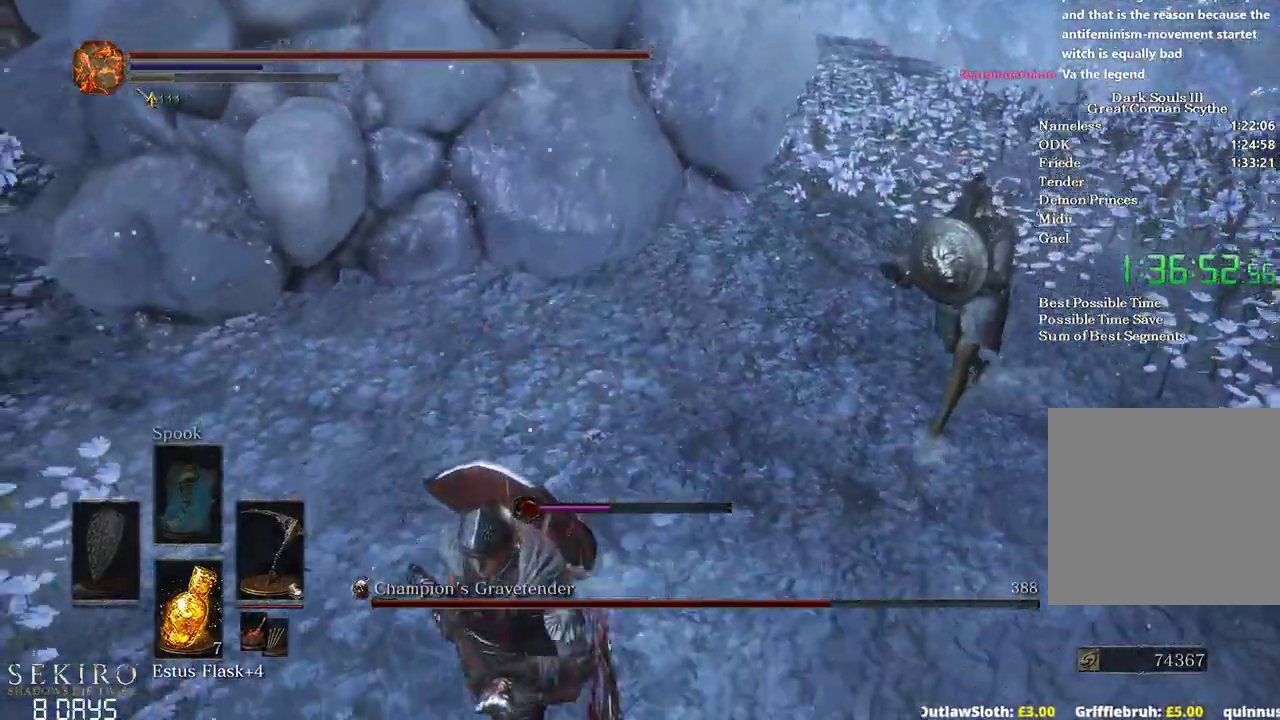
{"buttons": [], "left_stick": "down", "right_stick": "center", "events": [[167, "right_stick", "center"]]}
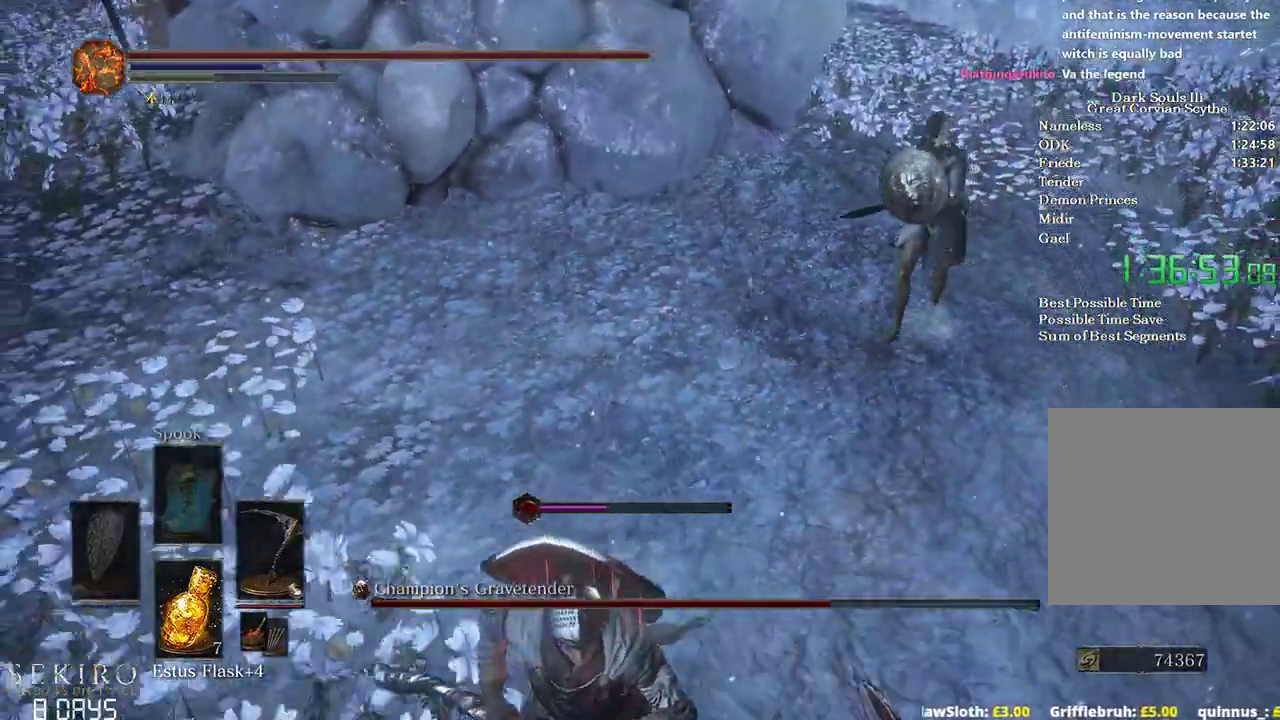
{"buttons": [], "left_stick": "right", "right_stick": "left", "events": [[100, "left_stick", "down-right"], [217, "right_stick", "left"], [333, "left_stick", "right"]]}
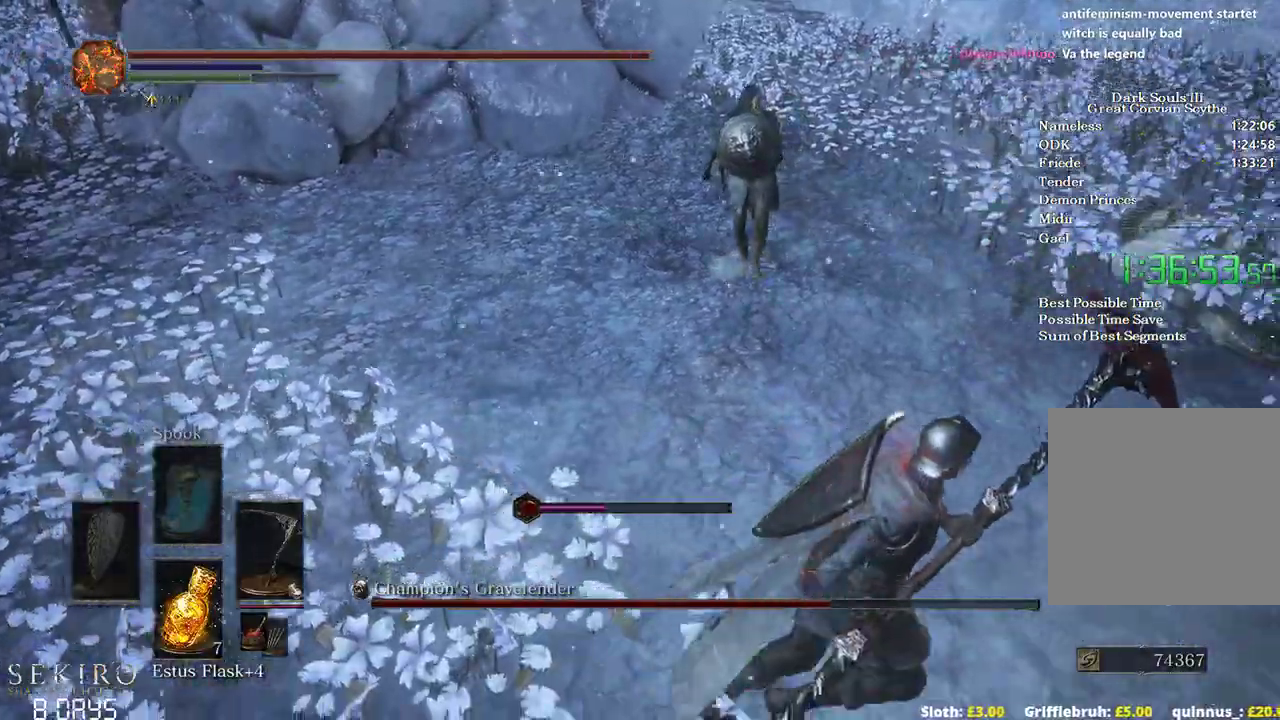
{"buttons": [], "left_stick": "up", "right_stick": "left", "events": [[200, "R1", "down"], [317, "left_stick", "up"], [350, "R1", "up"]]}
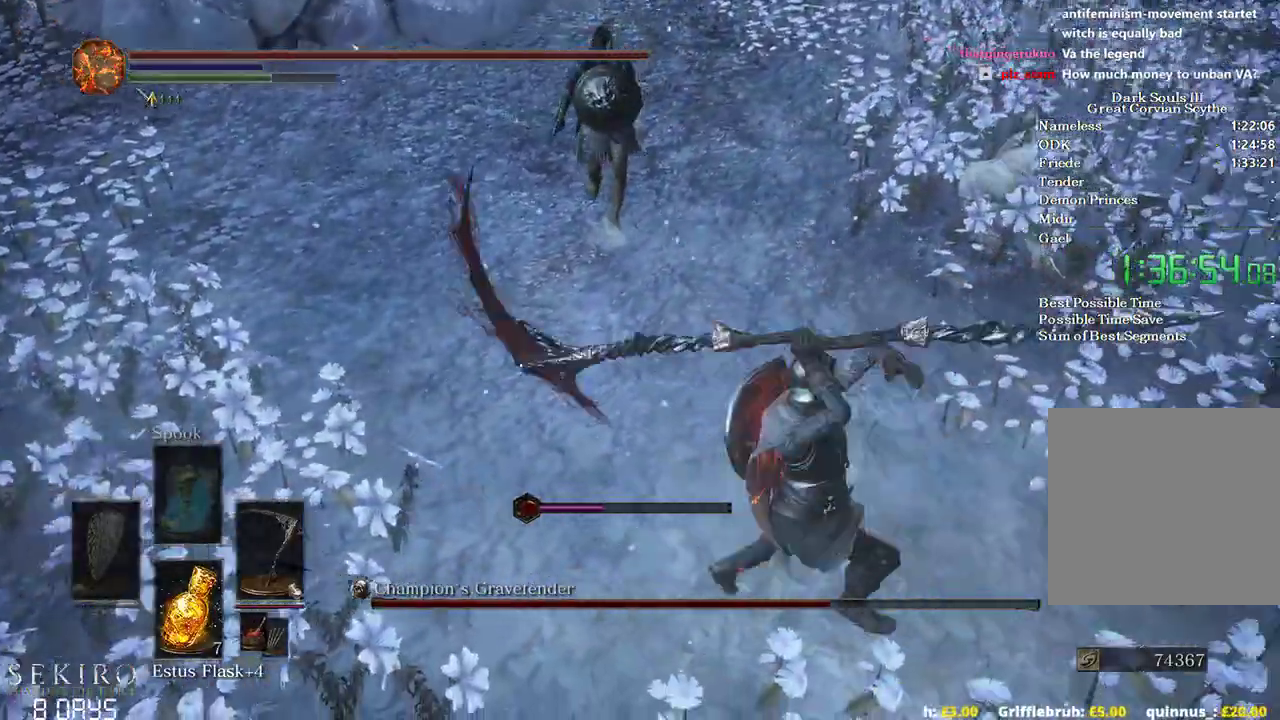
{"buttons": ["R1"], "left_stick": "up", "right_stick": "left", "events": [[467, "R1", "down"]]}
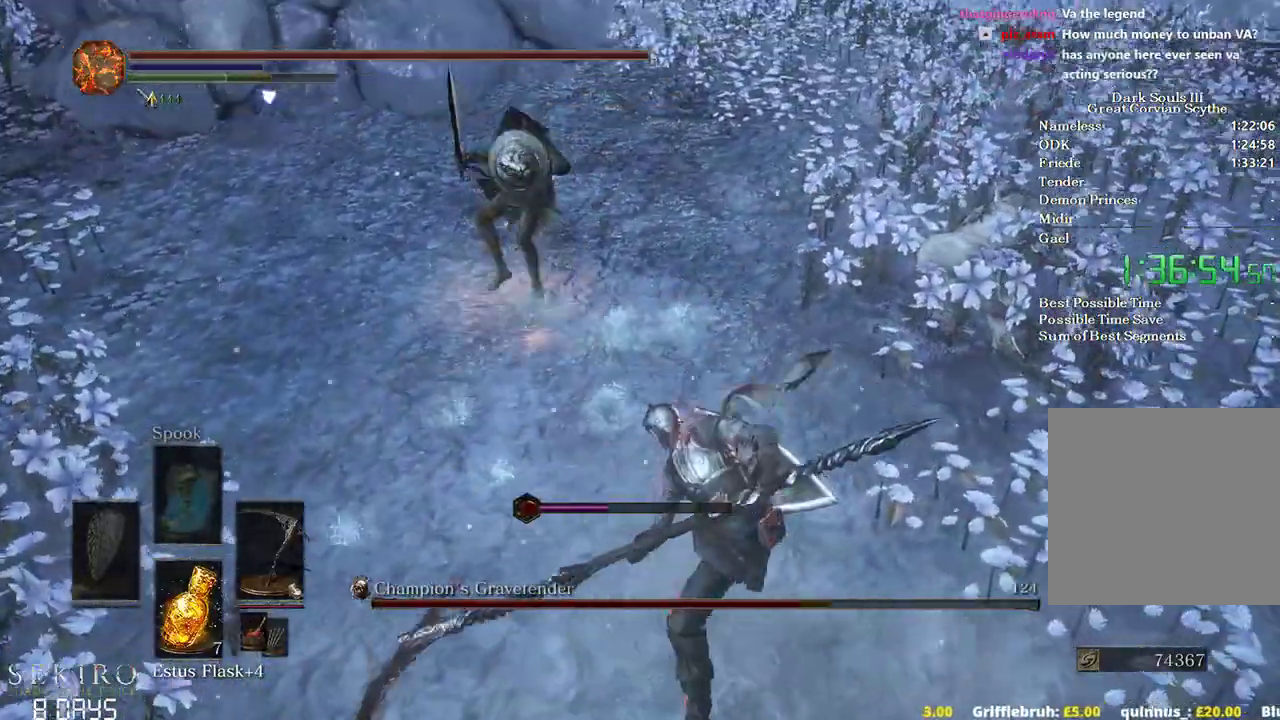
{"buttons": [], "left_stick": "up", "right_stick": "left", "events": [[117, "R1", "up"]]}
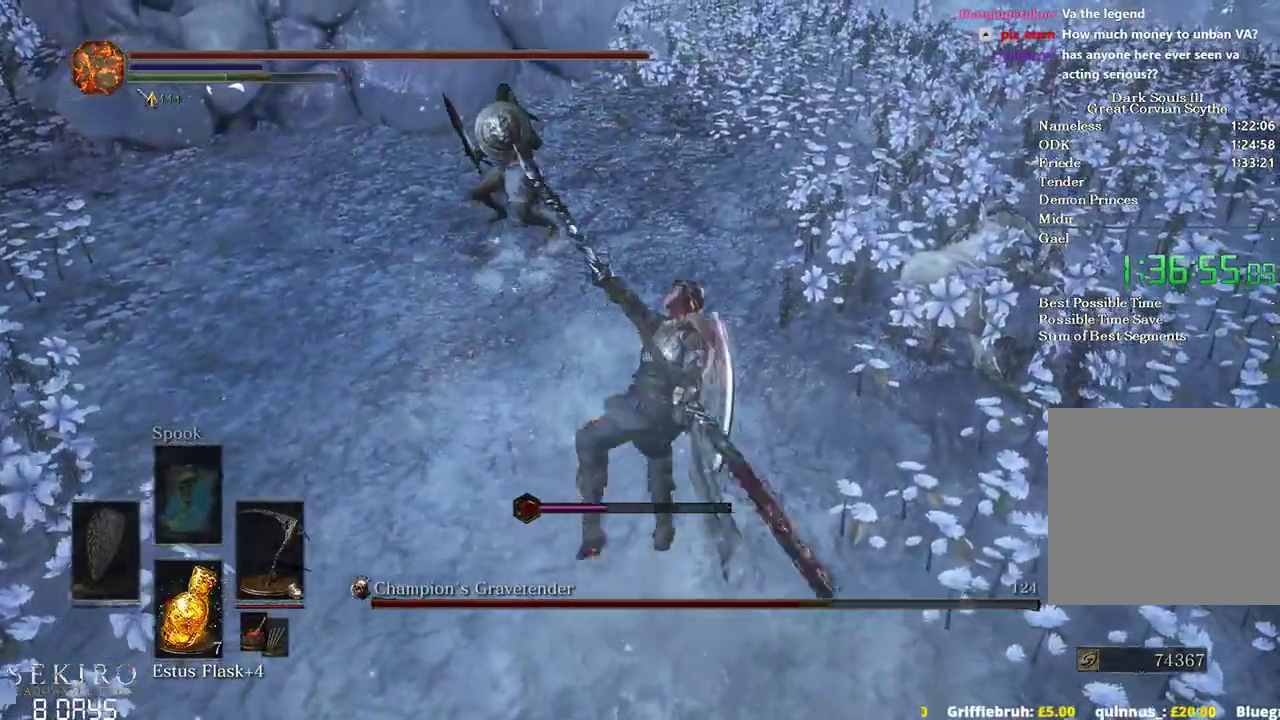
{"buttons": [], "left_stick": "right", "right_stick": "up-left", "events": [[183, "right_stick", "up-left"], [250, "left_stick", "center"], [500, "left_stick", "right"]]}
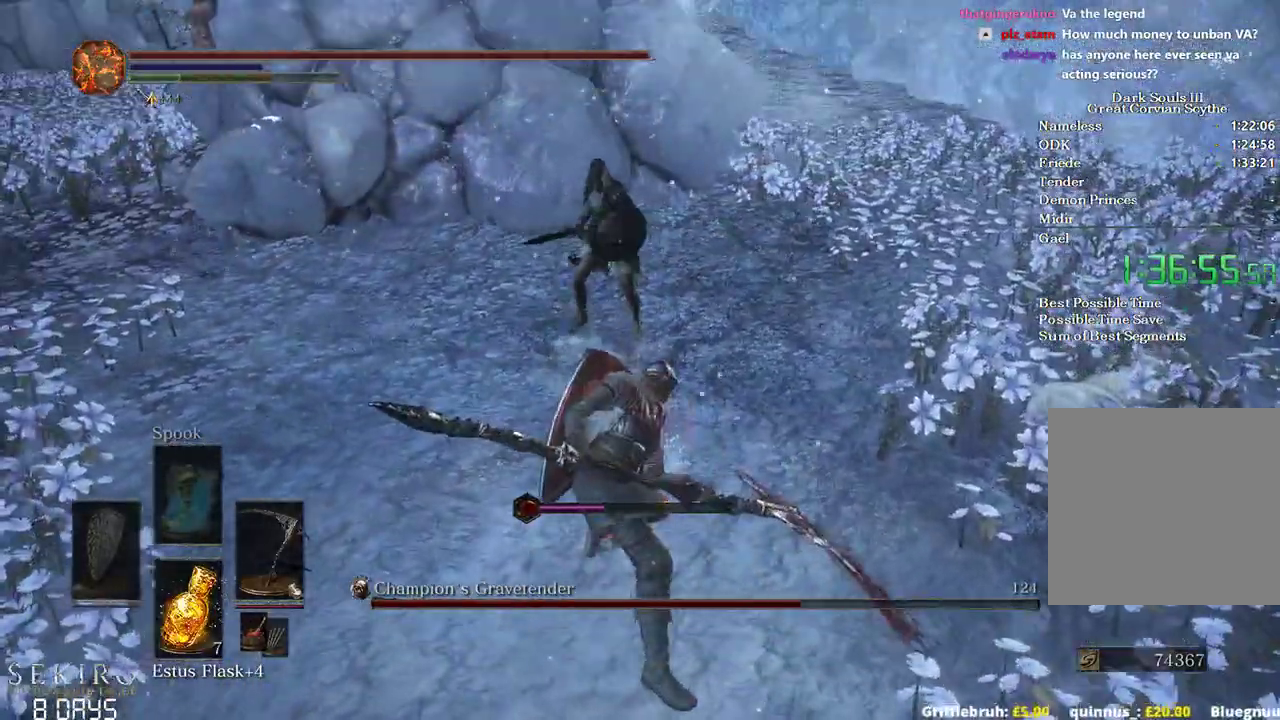
{"buttons": [], "left_stick": "down", "right_stick": "up-left", "events": [[100, "left_stick", "down-right"], [150, "L2", "down"], [200, "left_stick", "down"], [233, "R2", "down"], [283, "R2", "up"], [333, "L2", "up"]]}
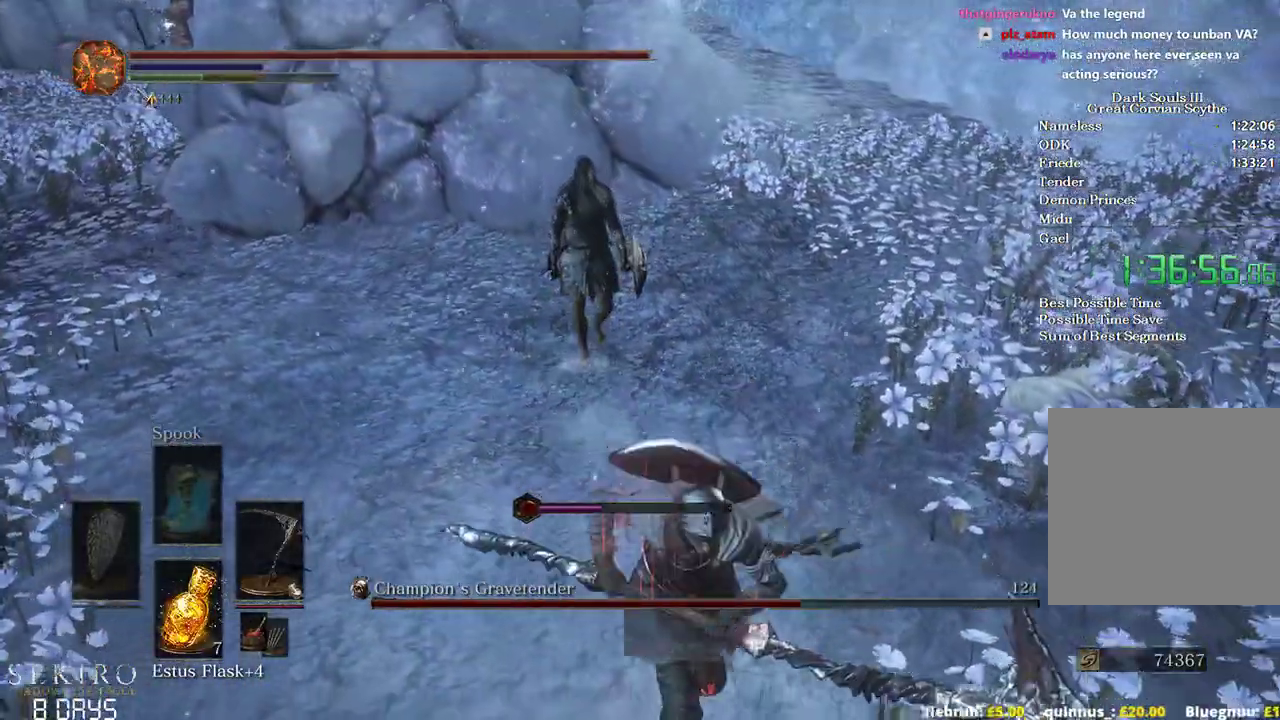
{"buttons": [], "left_stick": "center", "right_stick": "up-left", "events": [[333, "left_stick", "center"]]}
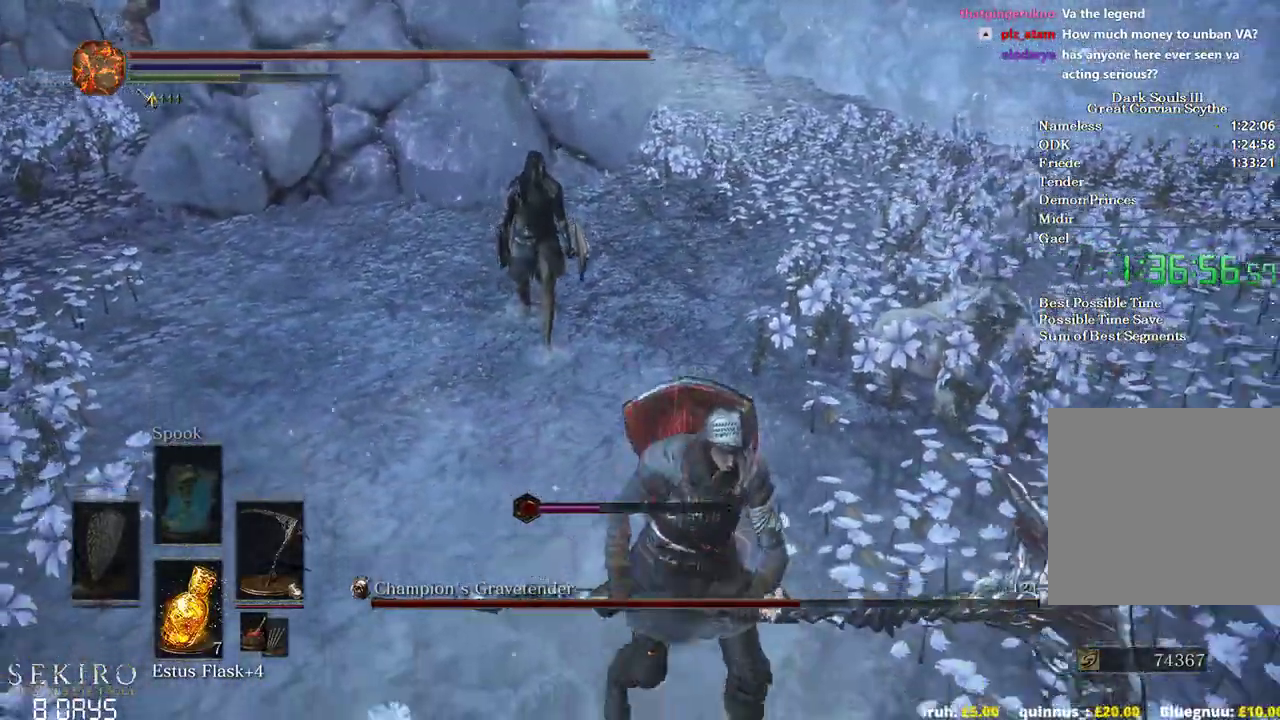
{"buttons": ["R1"], "left_stick": "up", "right_stick": "up-left", "events": [[317, "left_stick", "up"], [417, "R1", "down"]]}
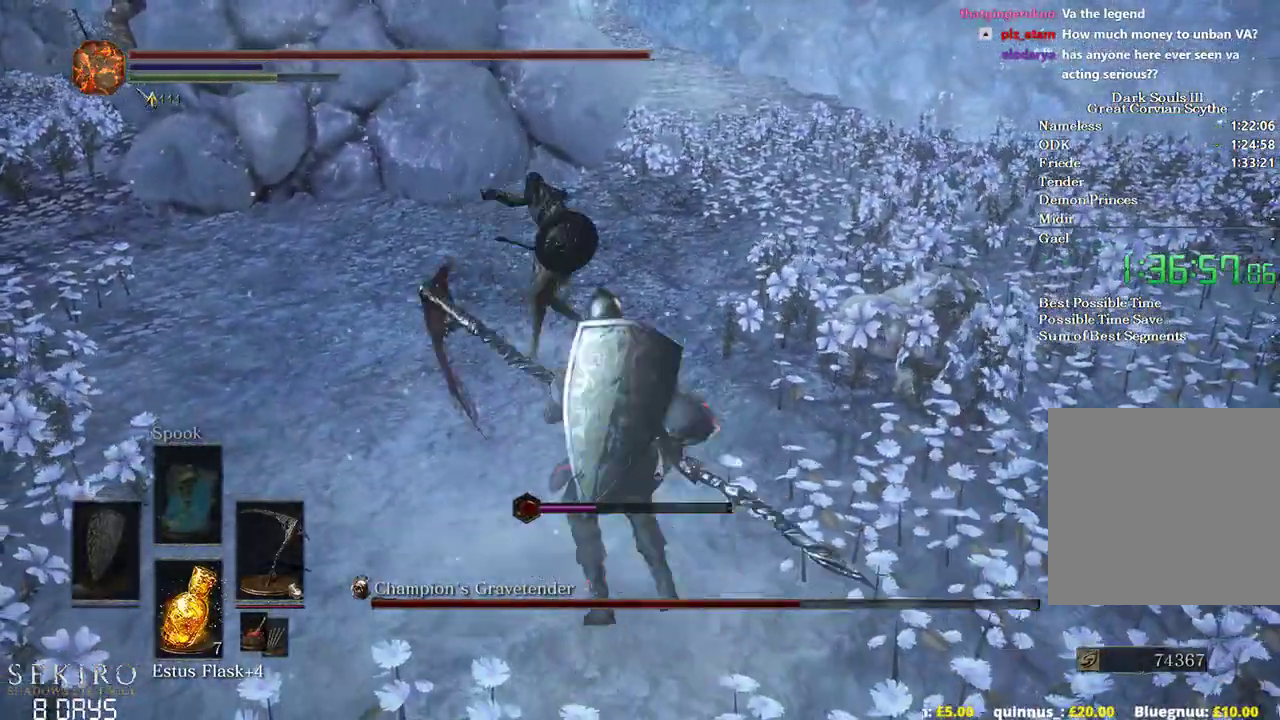
{"buttons": [], "left_stick": "up", "right_stick": "center", "events": [[50, "R1", "up"], [83, "right_stick", "center"], [317, "right_stick", "down-right"], [483, "right_stick", "center"]]}
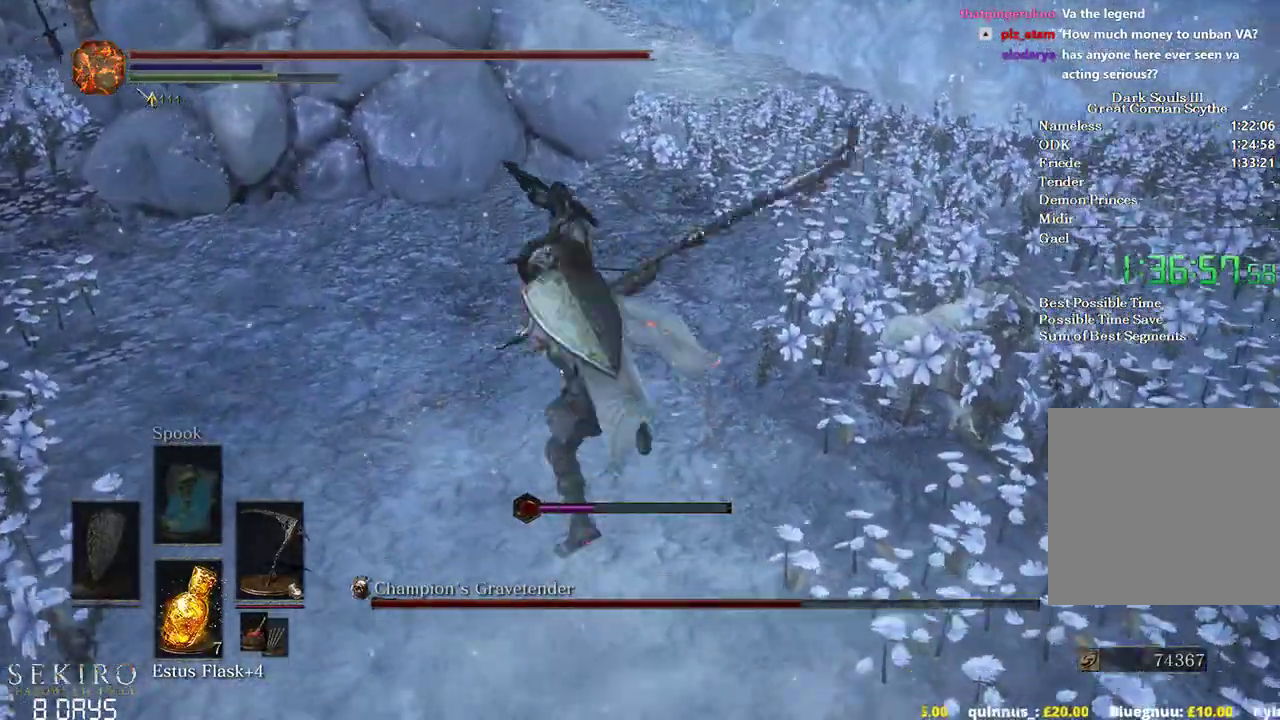
{"buttons": [], "left_stick": "down-right", "right_stick": "center", "events": [[250, "left_stick", "right"], [300, "left_stick", "down-right"]]}
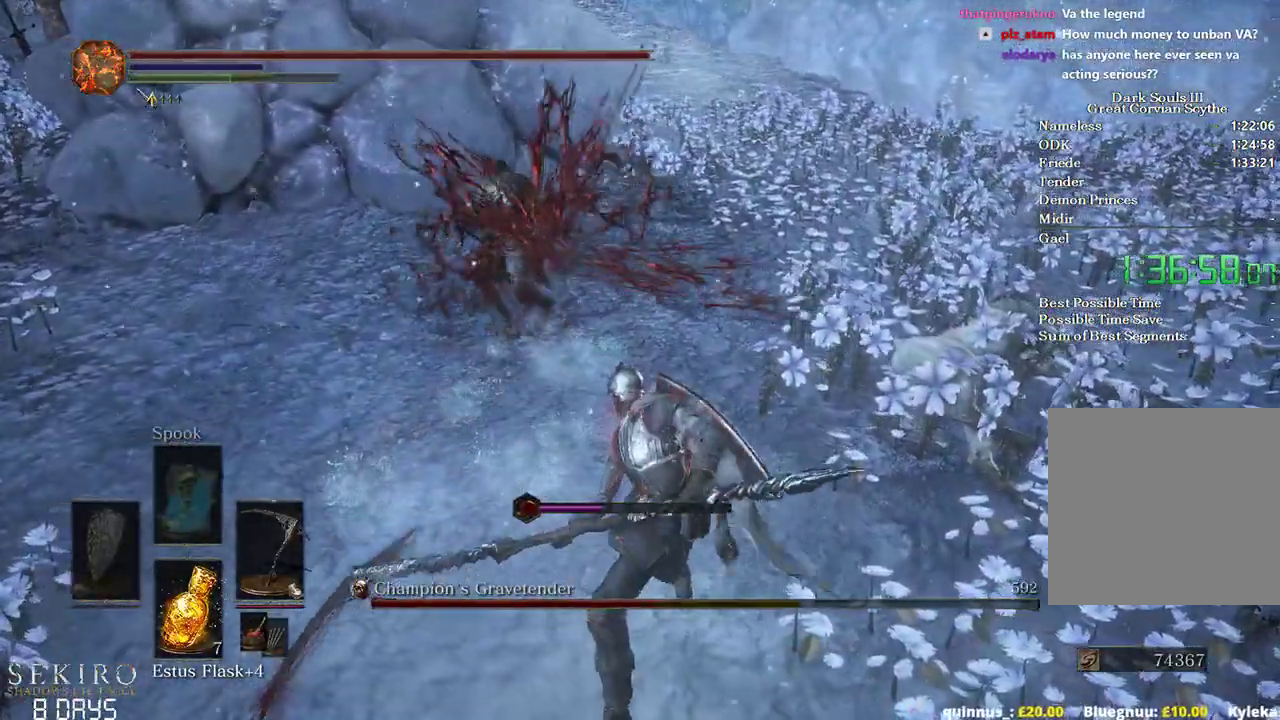
{"buttons": [], "left_stick": "up", "right_stick": "center", "events": [[67, "left_stick", "down-left"], [150, "left_stick", "up-left"], [233, "left_stick", "up"], [317, "R1", "down"], [483, "R1", "up"]]}
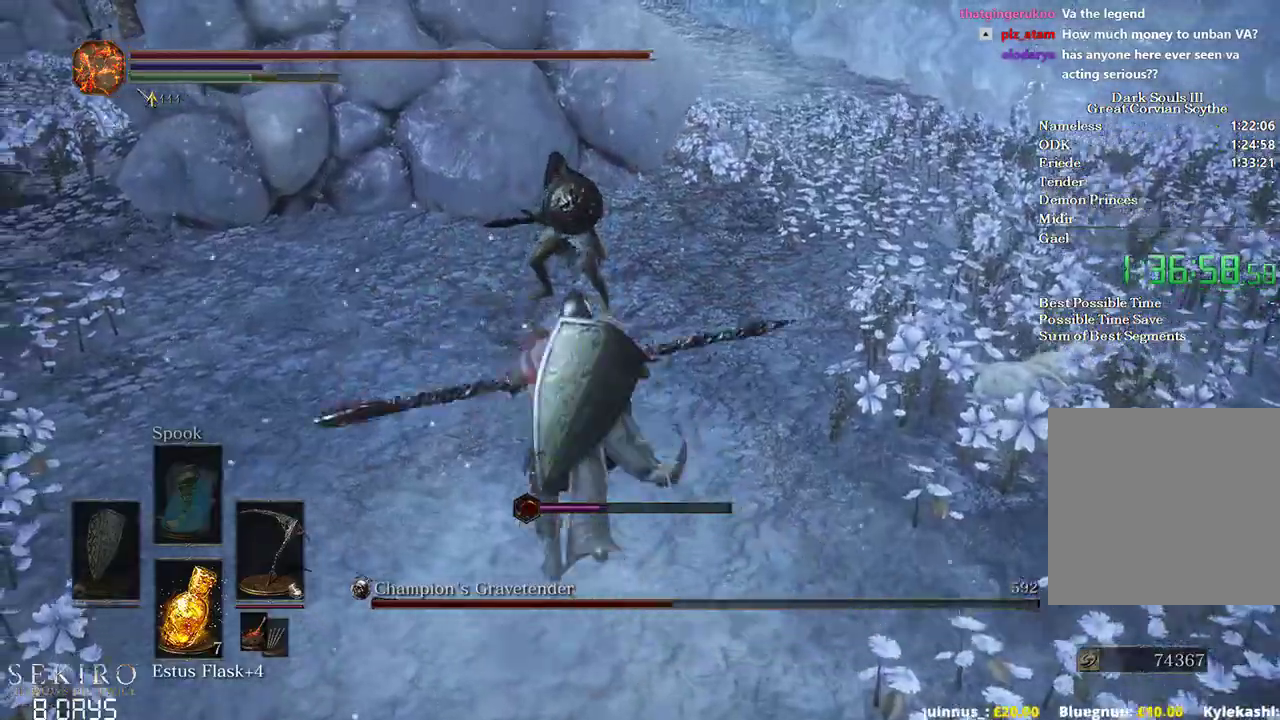
{"buttons": [], "left_stick": "up", "right_stick": "center", "events": []}
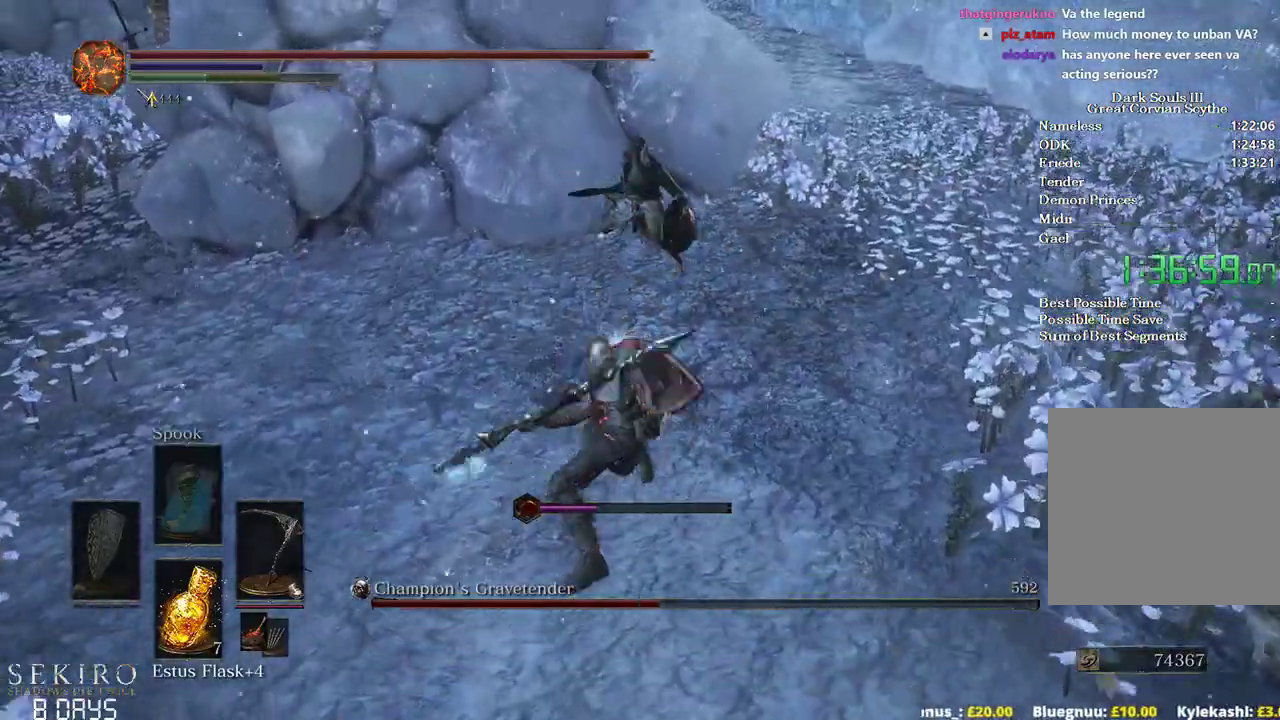
{"buttons": [], "left_stick": "right", "right_stick": "center", "events": [[300, "left_stick", "right"]]}
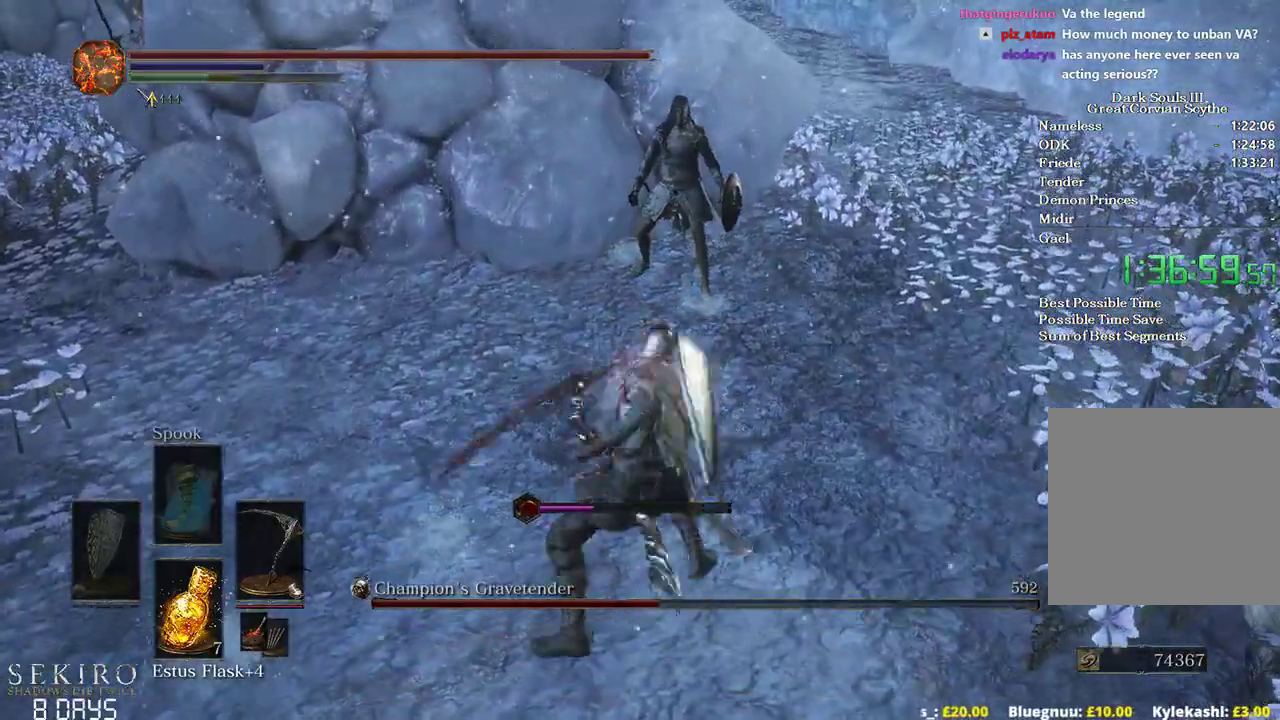
{"buttons": [], "left_stick": "right", "right_stick": "center", "events": [[250, "right_stick", "left"], [500, "right_stick", "center"]]}
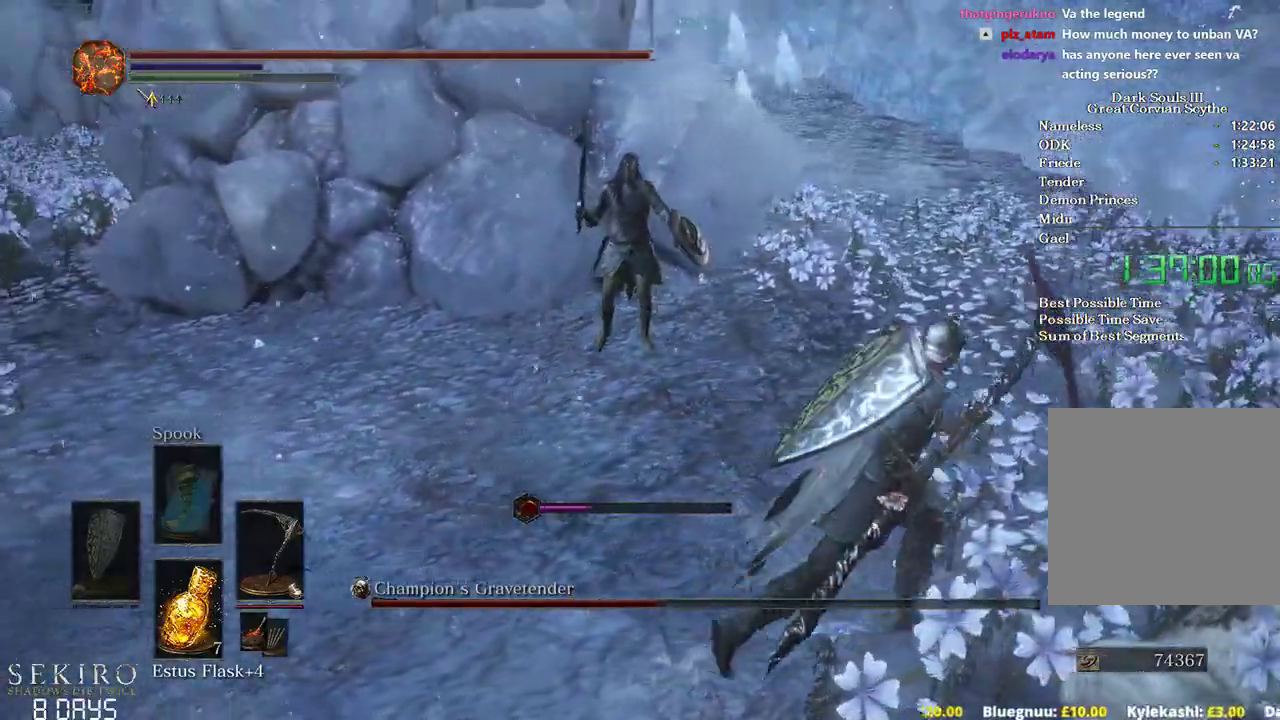
{"buttons": ["R1"], "left_stick": "up", "right_stick": "left", "events": [[100, "left_stick", "up-right"], [100, "right_stick", "left"], [267, "R1", "down"], [283, "left_stick", "up"], [400, "R1", "up"], [500, "R1", "down"]]}
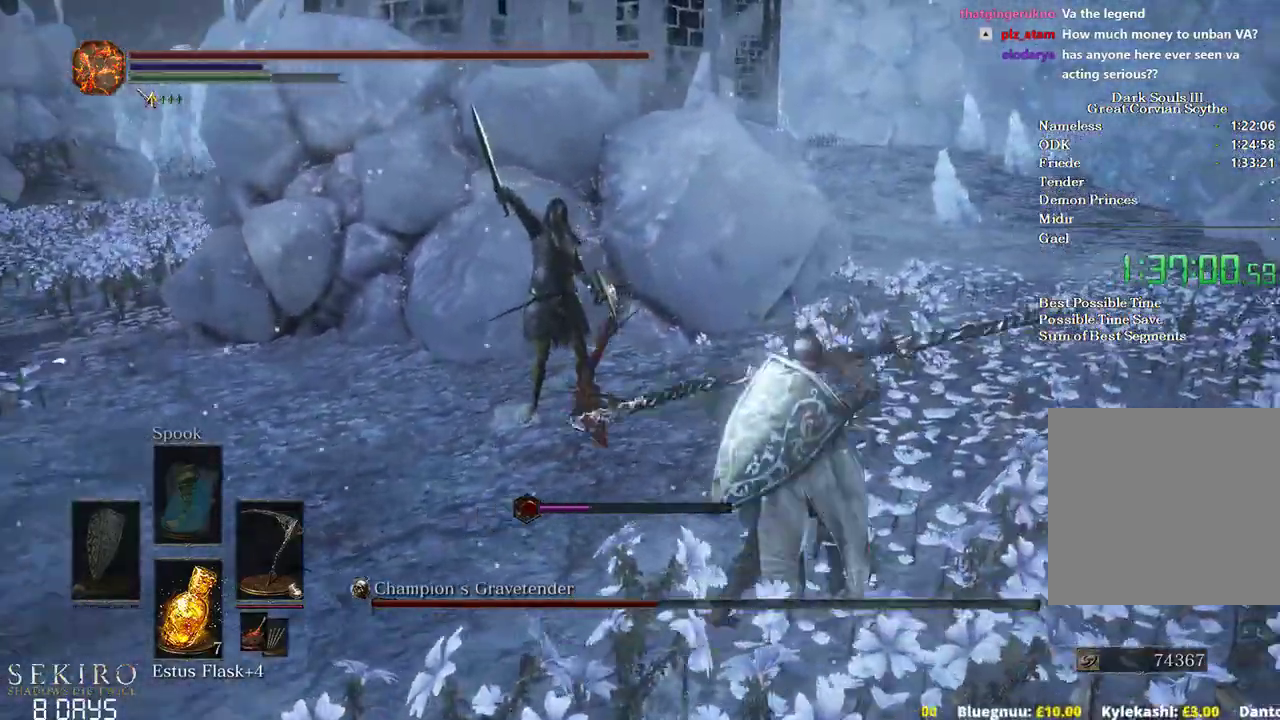
{"buttons": ["R1"], "left_stick": "up", "right_stick": "left", "events": [[117, "R1", "up"], [450, "R1", "down"]]}
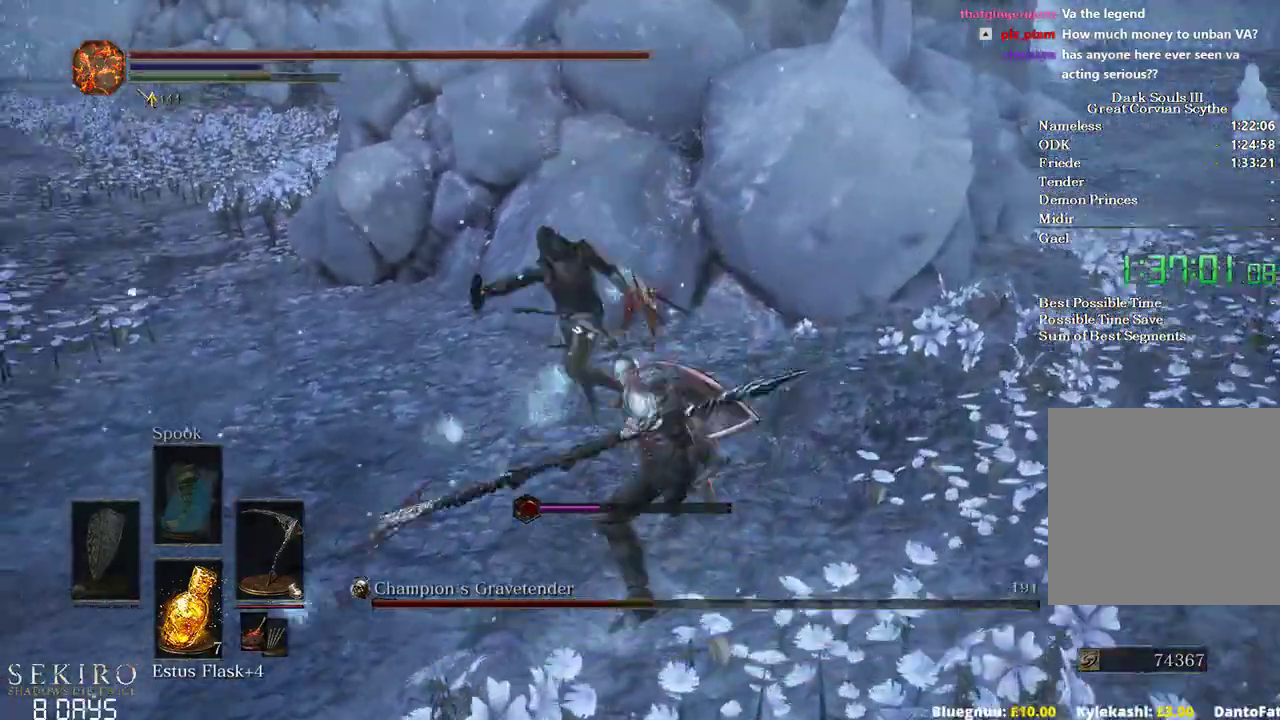
{"buttons": [], "left_stick": "up", "right_stick": "down-left", "events": [[50, "R1", "up"], [183, "R1", "down"], [267, "R1", "up"], [350, "right_stick", "down-left"]]}
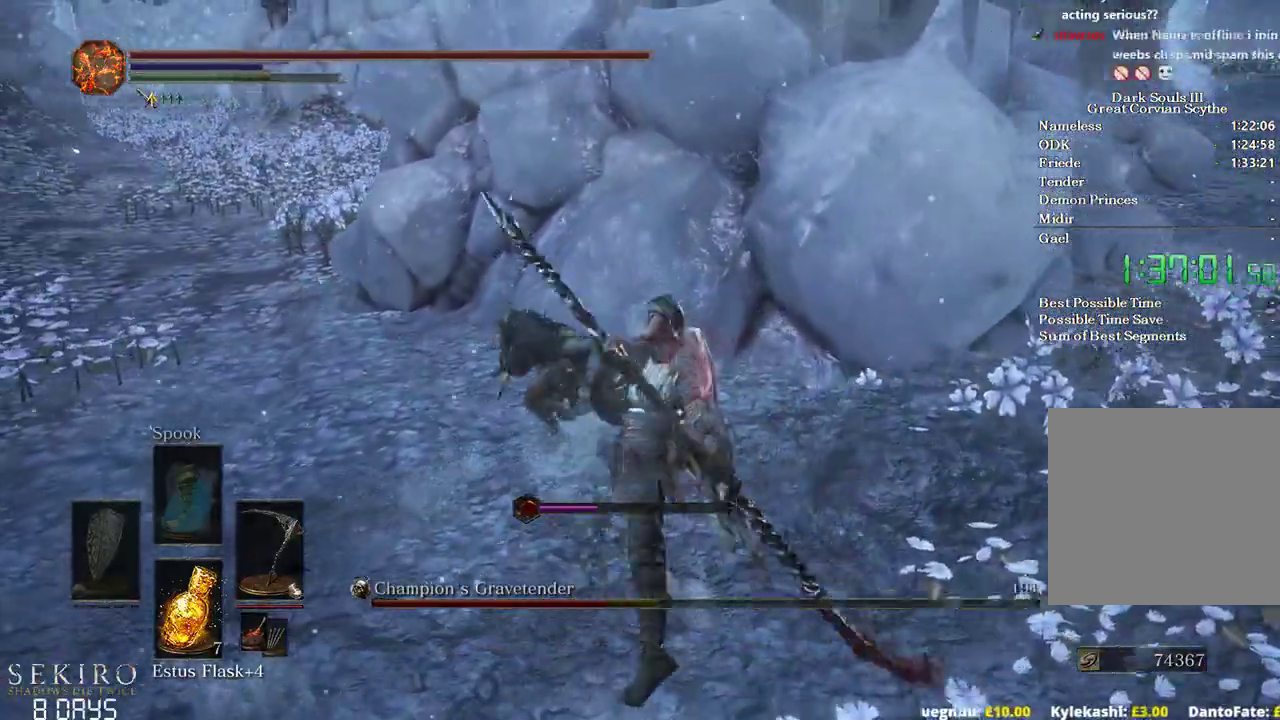
{"buttons": ["R1"], "left_stick": "up-left", "right_stick": "down-left", "events": [[150, "left_stick", "up-left"], [283, "R1", "down"], [367, "R1", "up"], [450, "R1", "down"]]}
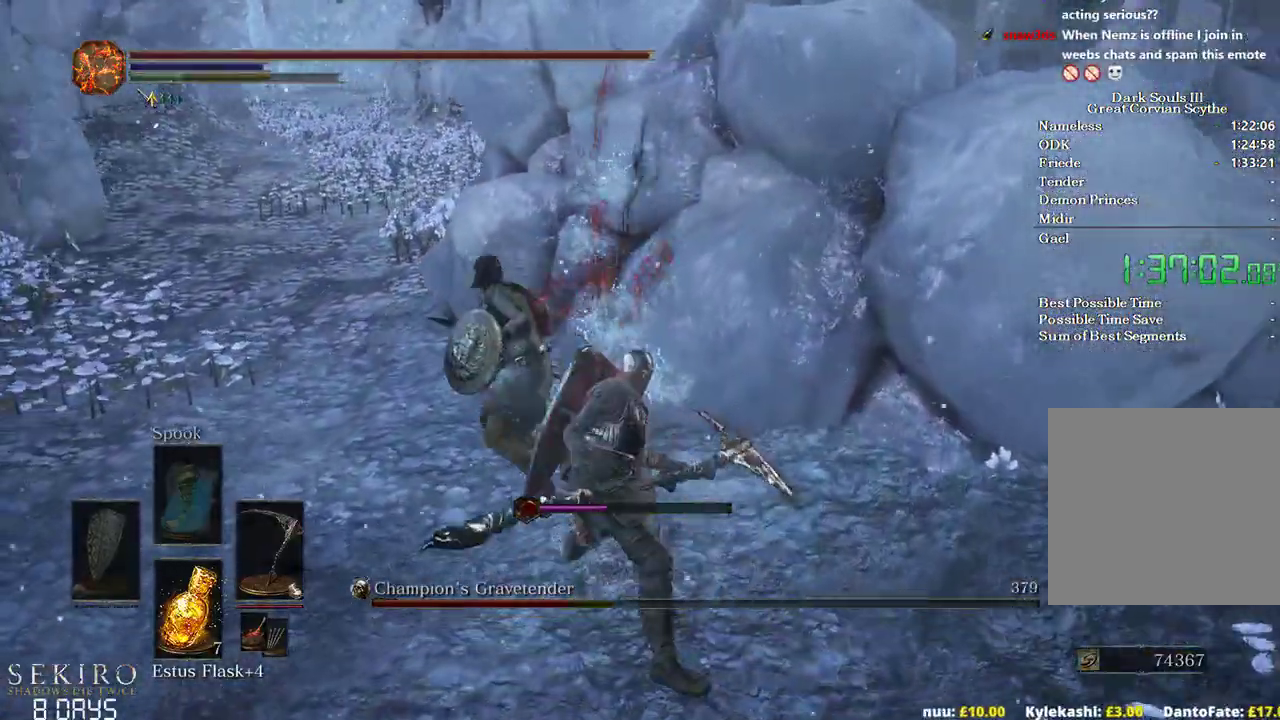
{"buttons": [], "left_stick": "up-left", "right_stick": "down", "events": [[83, "R1", "up"], [333, "right_stick", "down"]]}
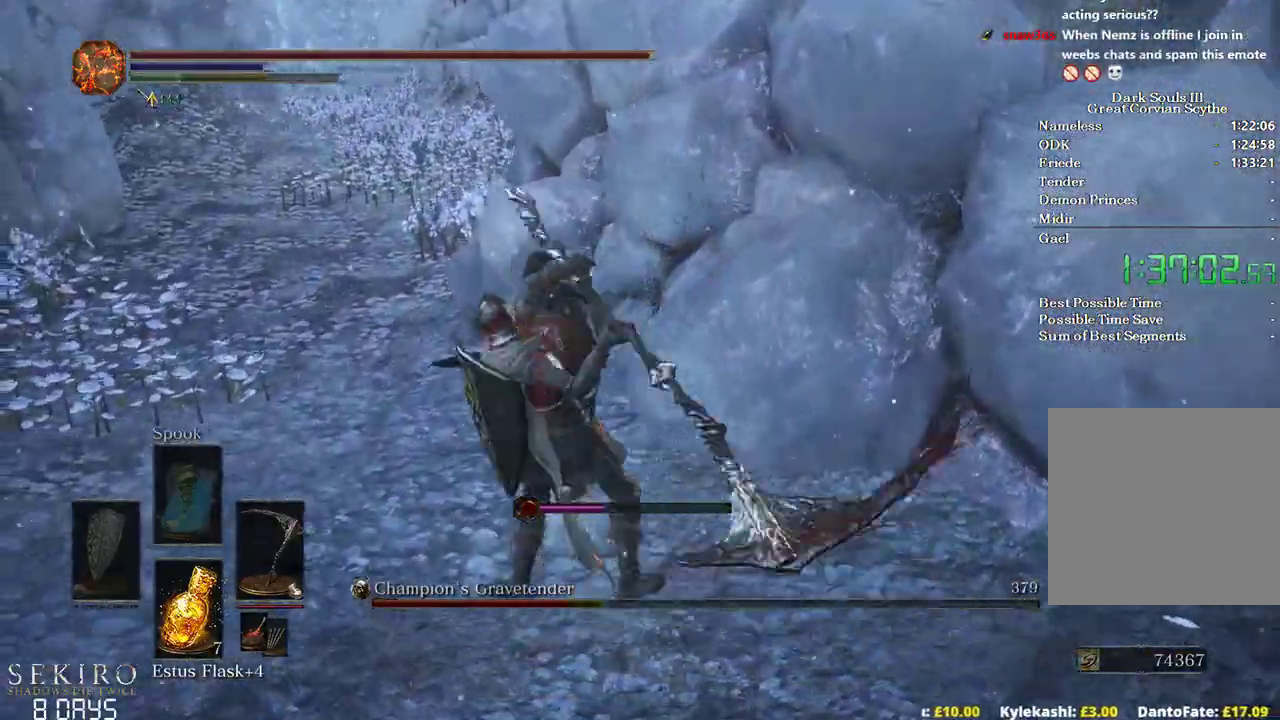
{"buttons": [], "left_stick": "down-left", "right_stick": "down-right", "events": [[250, "right_stick", "down-right"], [467, "left_stick", "down-left"]]}
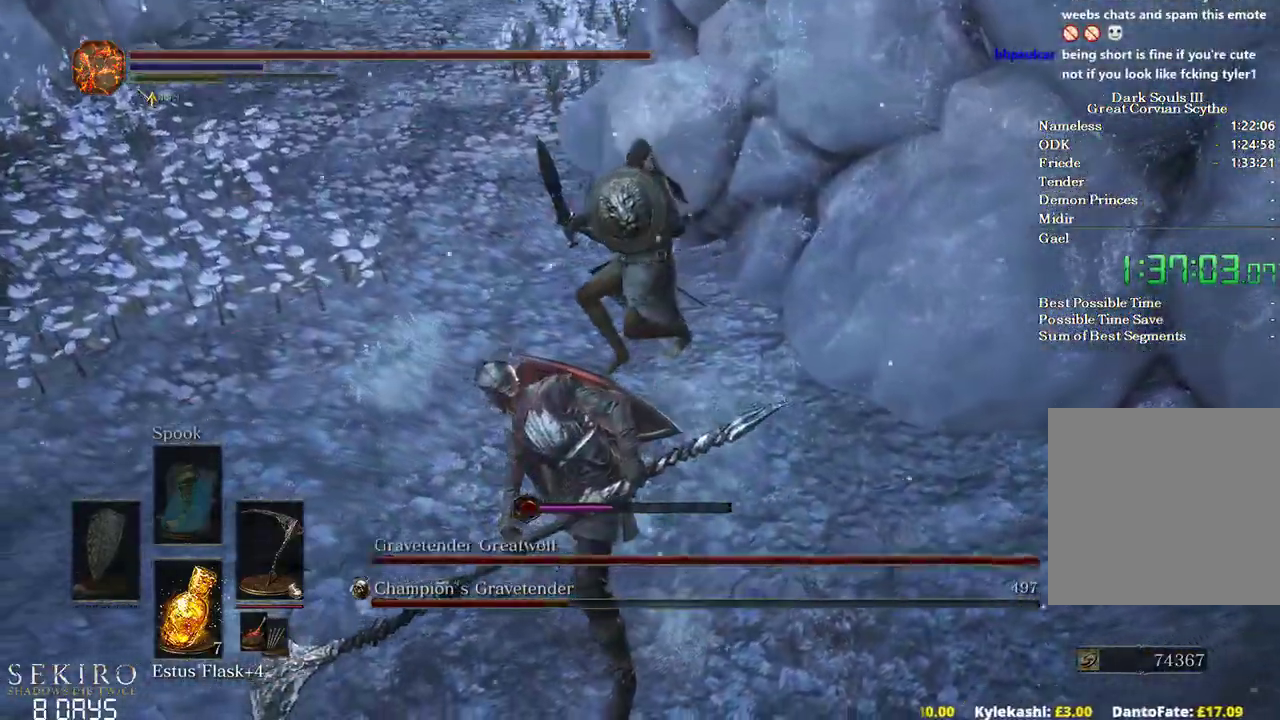
{"buttons": [], "left_stick": "down-left", "right_stick": "up-right", "events": [[83, "right_stick", "center"], [483, "right_stick", "up-right"]]}
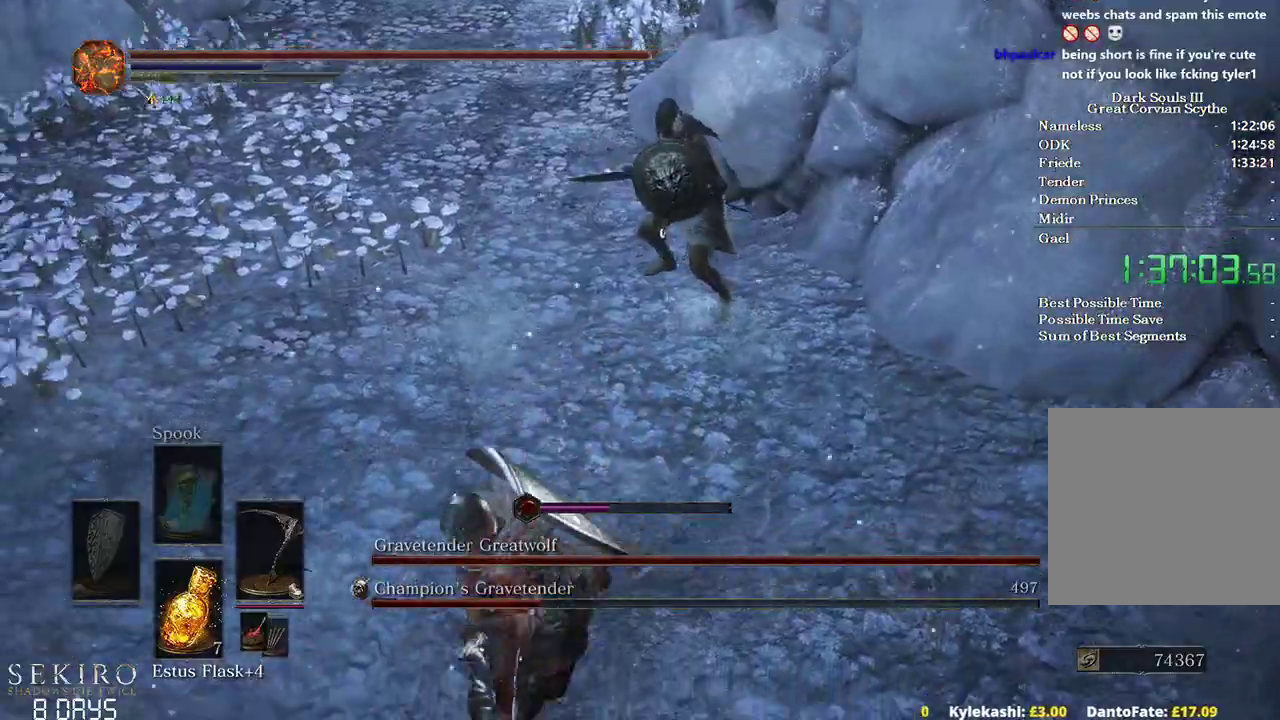
{"buttons": [], "left_stick": "down-left", "right_stick": "up-right", "events": [[317, "left_stick", "center"], [483, "left_stick", "down-left"]]}
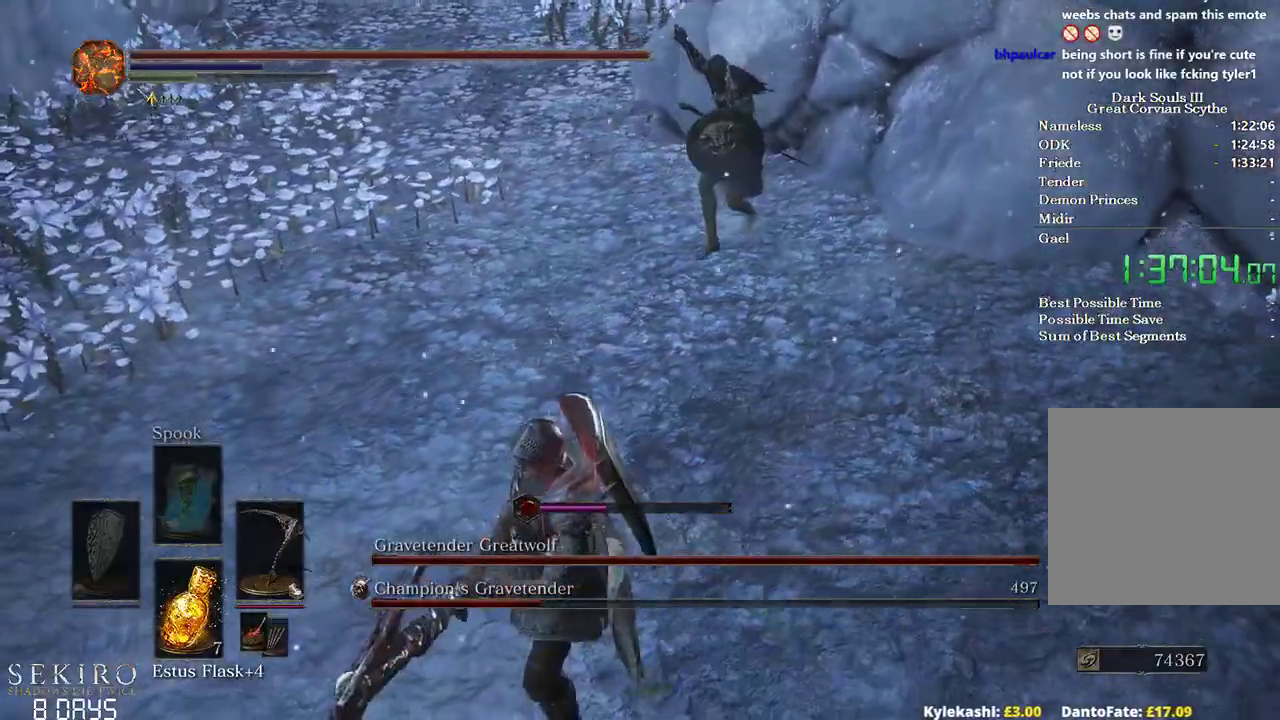
{"buttons": [], "left_stick": "up-left", "right_stick": "right", "events": [[433, "right_stick", "right"], [483, "left_stick", "up-left"]]}